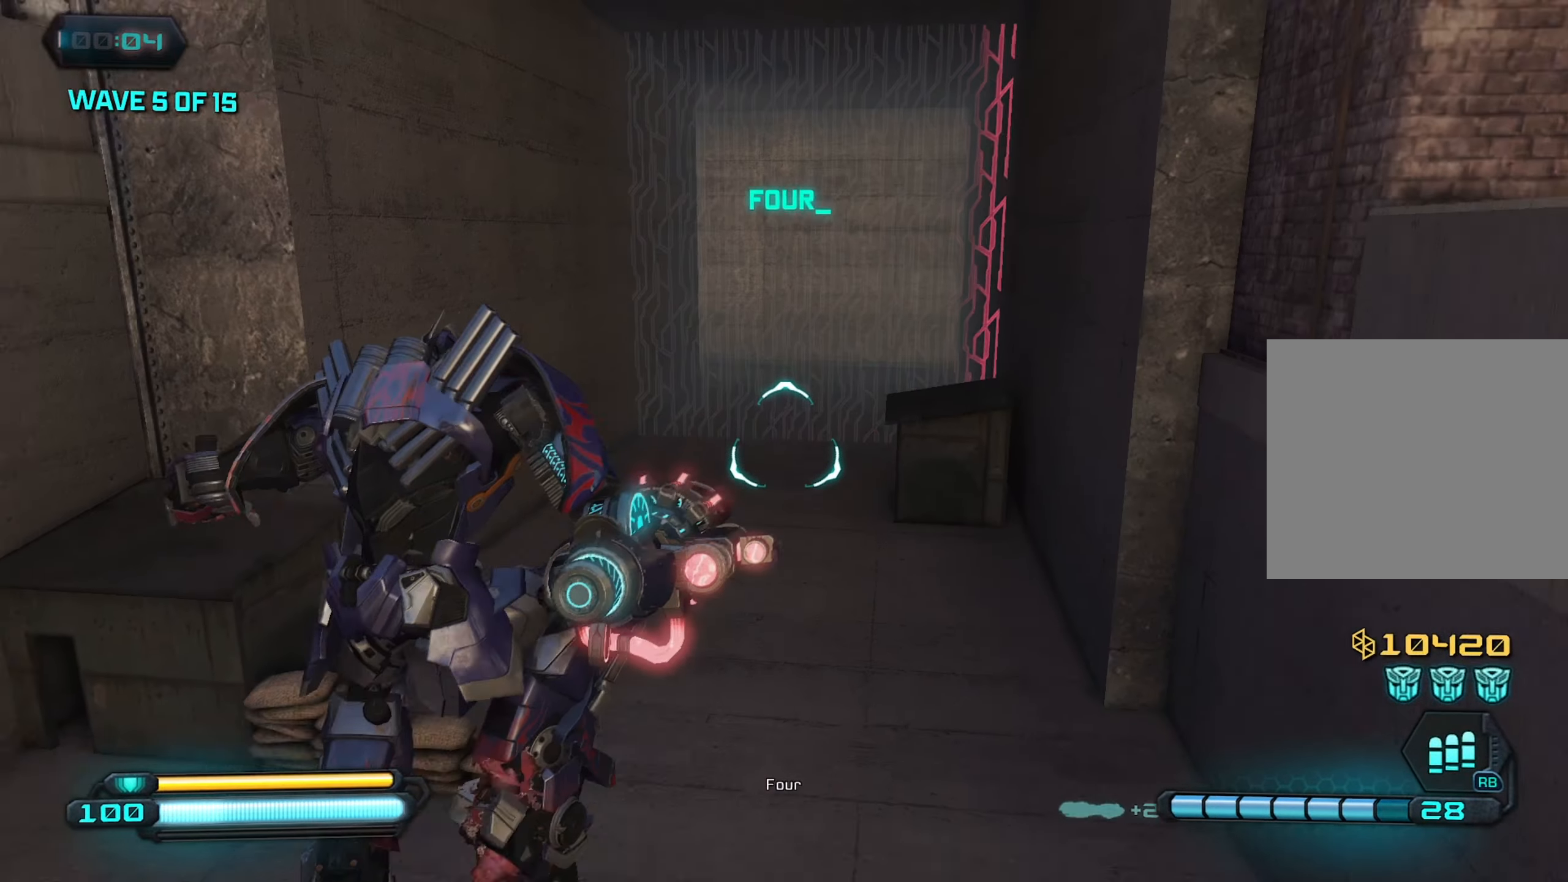
Gameplay with a controller (PlayStation layout); each line is a JSON object with the inputs held at the frame after it. "events" lists button and stick changes between this image and that frame as [ms after this image, input, new state], when the widget could be followed in between.
{"buttons": [], "left_stick": "up", "right_stick": "center", "events": [[216, "left_stick", "left"], [266, "left_stick", "up-left"], [400, "left_stick", "up"]]}
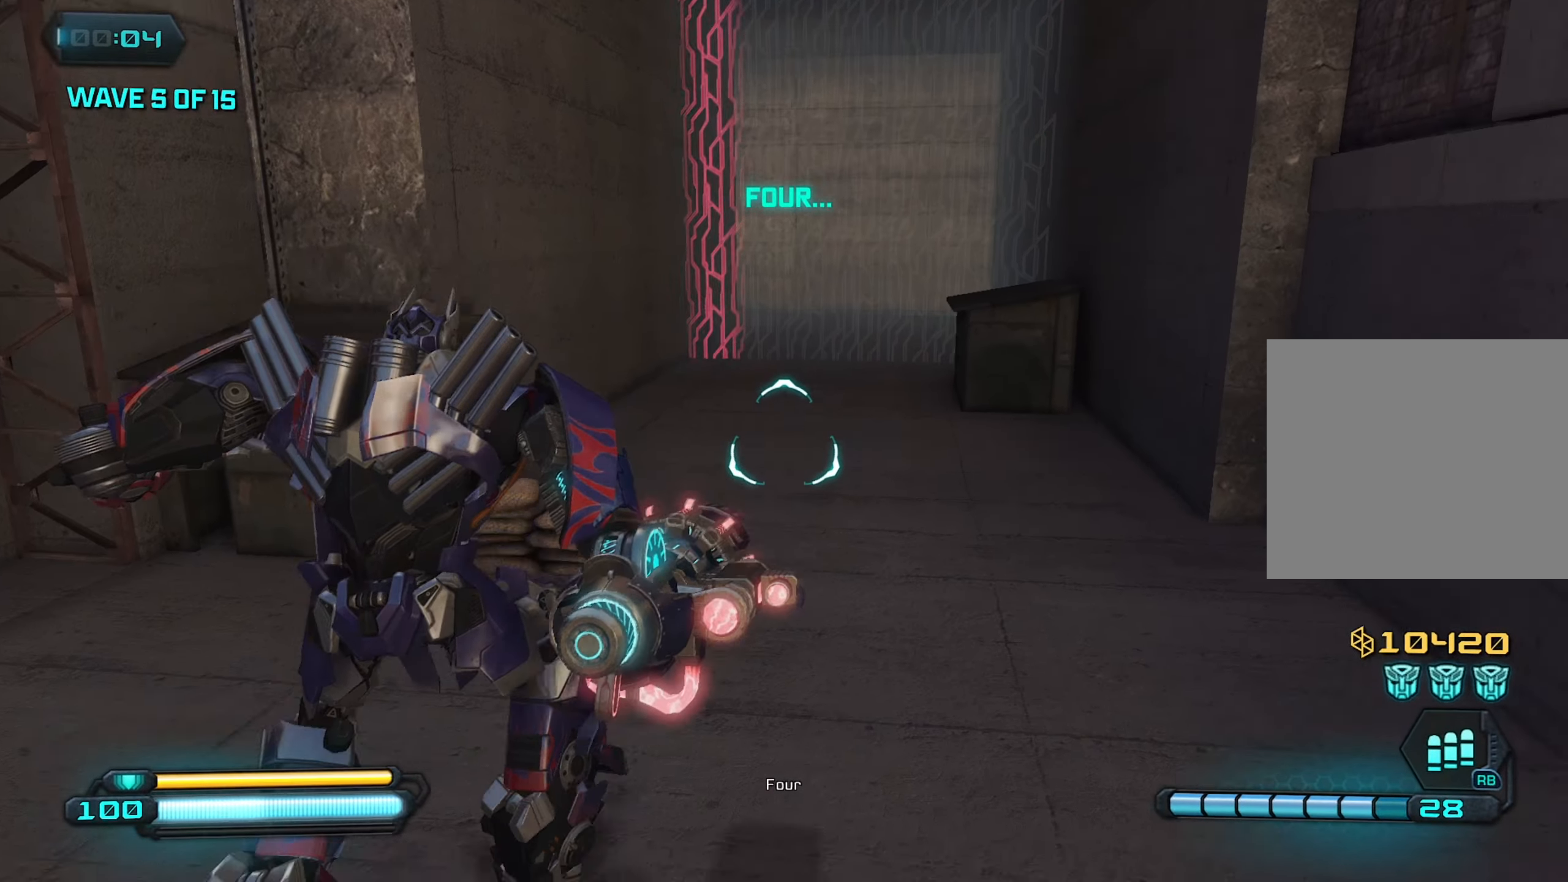
{"buttons": ["L3"], "left_stick": "up-right", "right_stick": "center", "events": [[66, "left_stick", "up-right"], [100, "right_stick", "up-right"], [200, "left_stick", "up"], [200, "right_stick", "up"], [300, "left_stick", "up-right"], [383, "right_stick", "center"], [450, "L3", "down"]]}
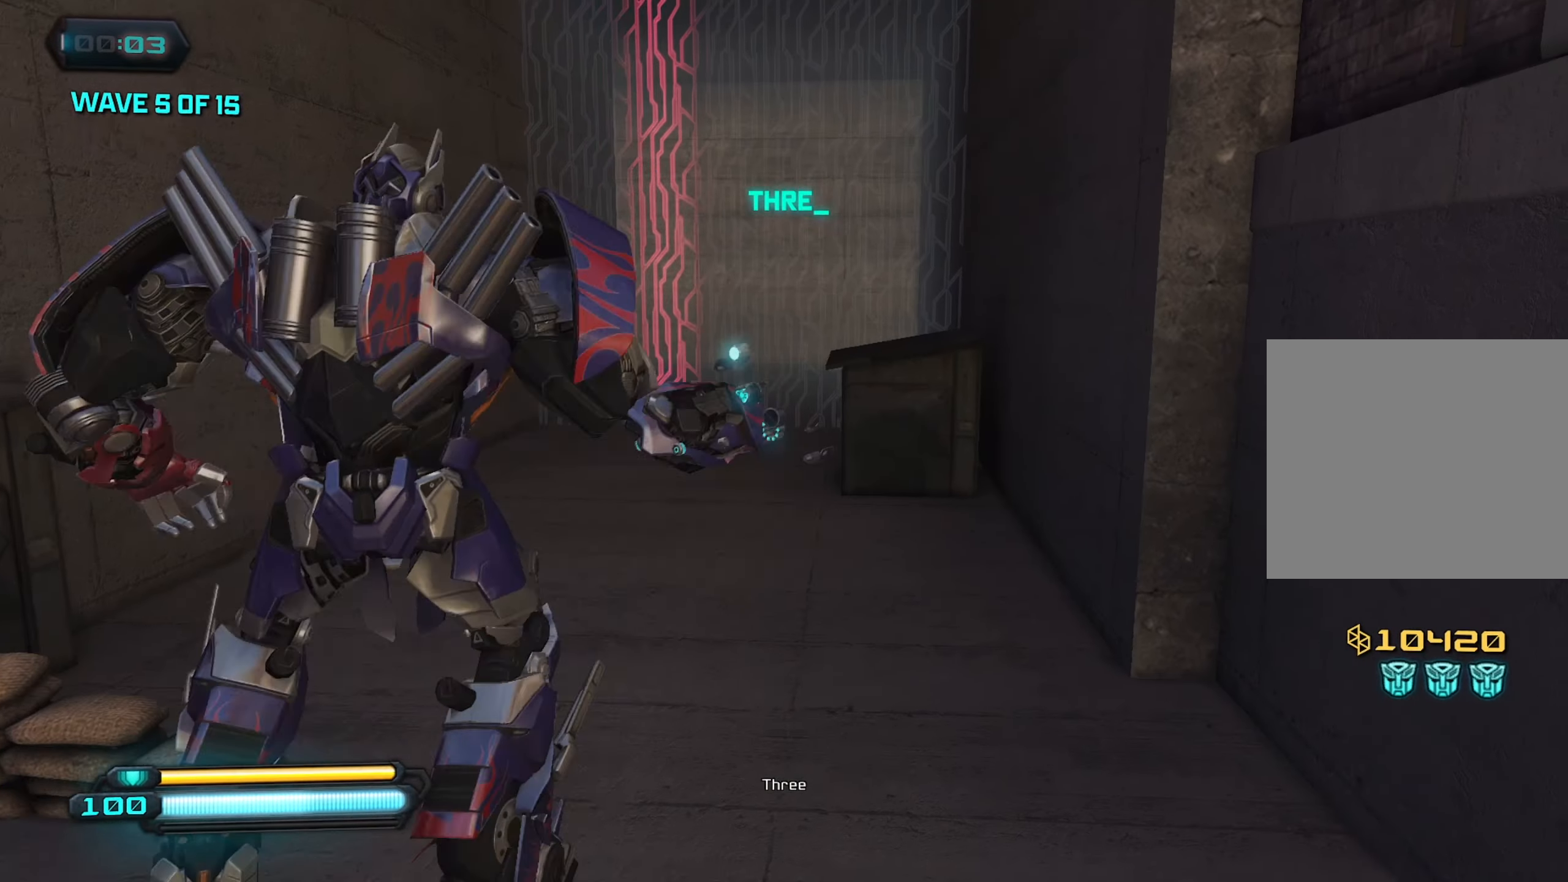
{"buttons": [], "left_stick": "left", "right_stick": "center", "events": [[16, "L3", "up"], [66, "left_stick", "up"], [233, "left_stick", "up-left"], [450, "left_stick", "left"]]}
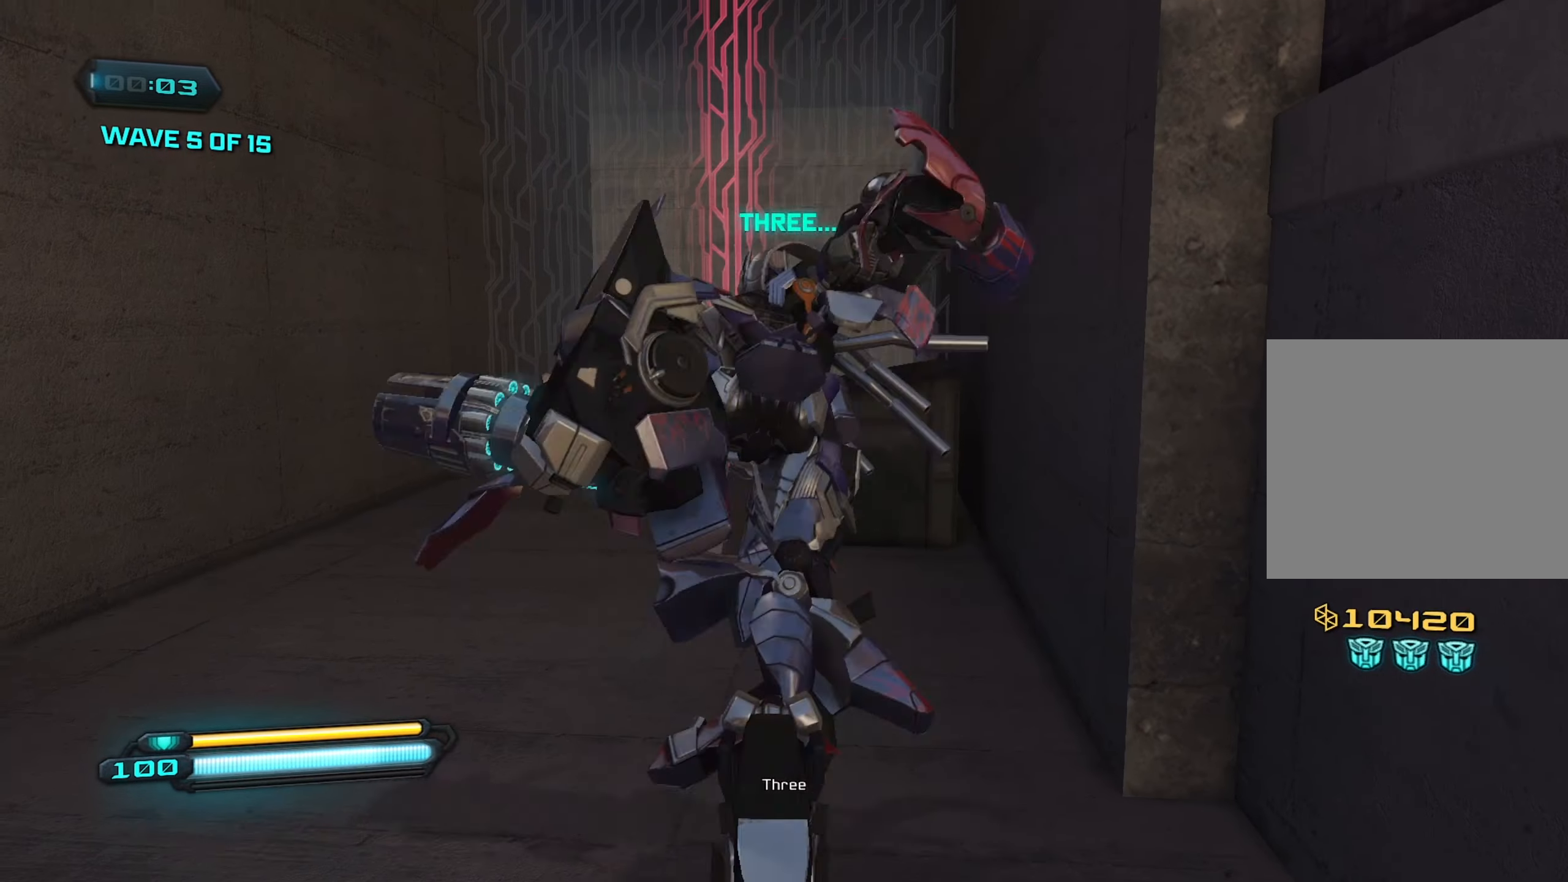
{"buttons": [], "left_stick": "center", "right_stick": "center", "events": [[16, "left_stick", "down-left"], [333, "left_stick", "center"]]}
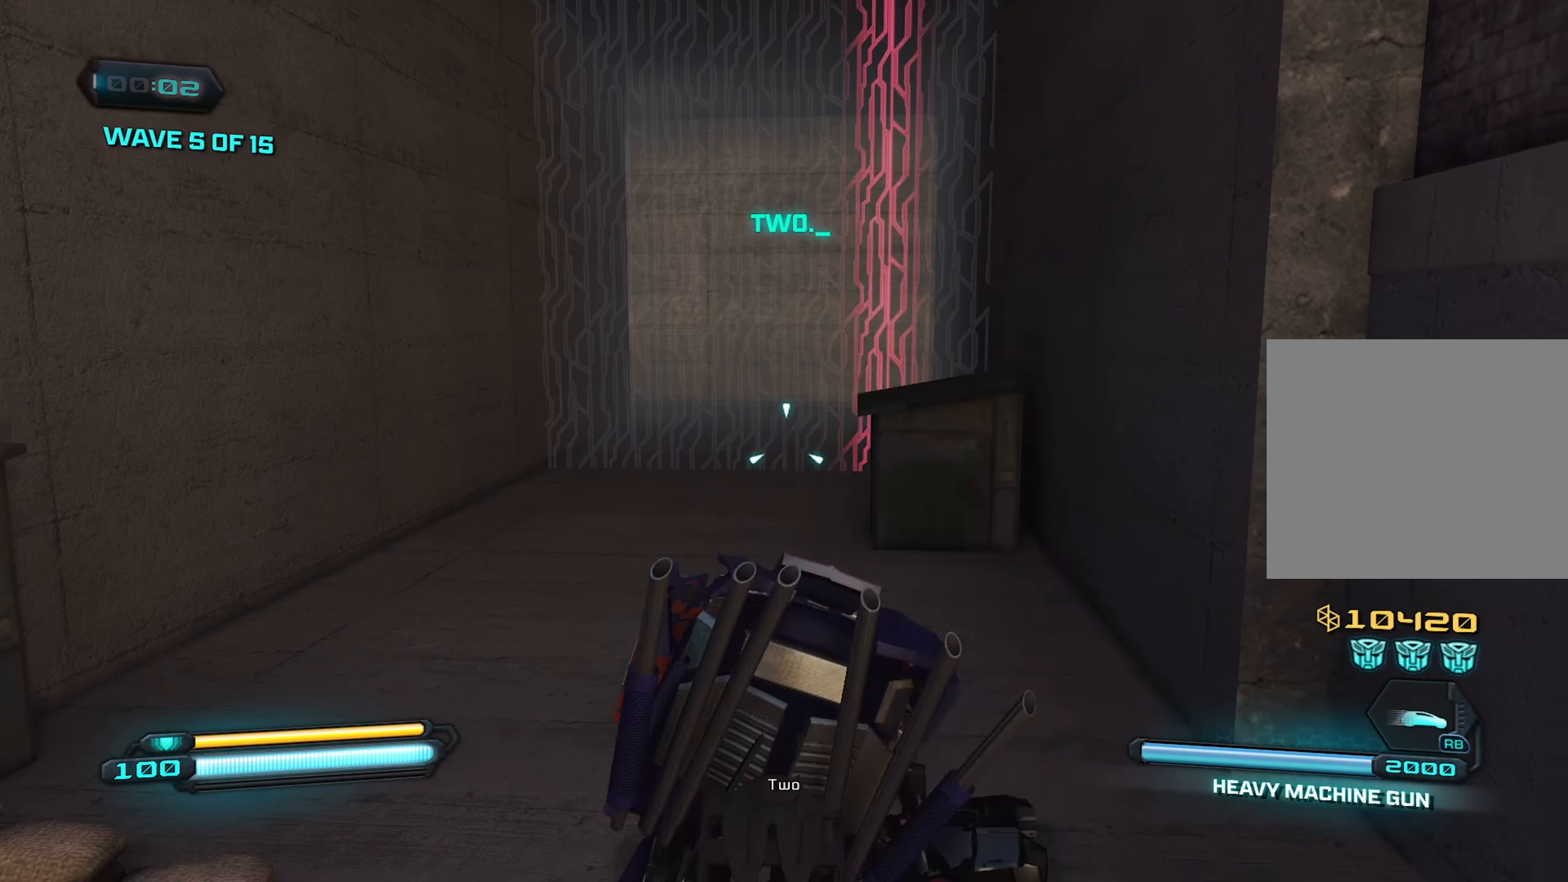
{"buttons": [], "left_stick": "center", "right_stick": "center", "events": []}
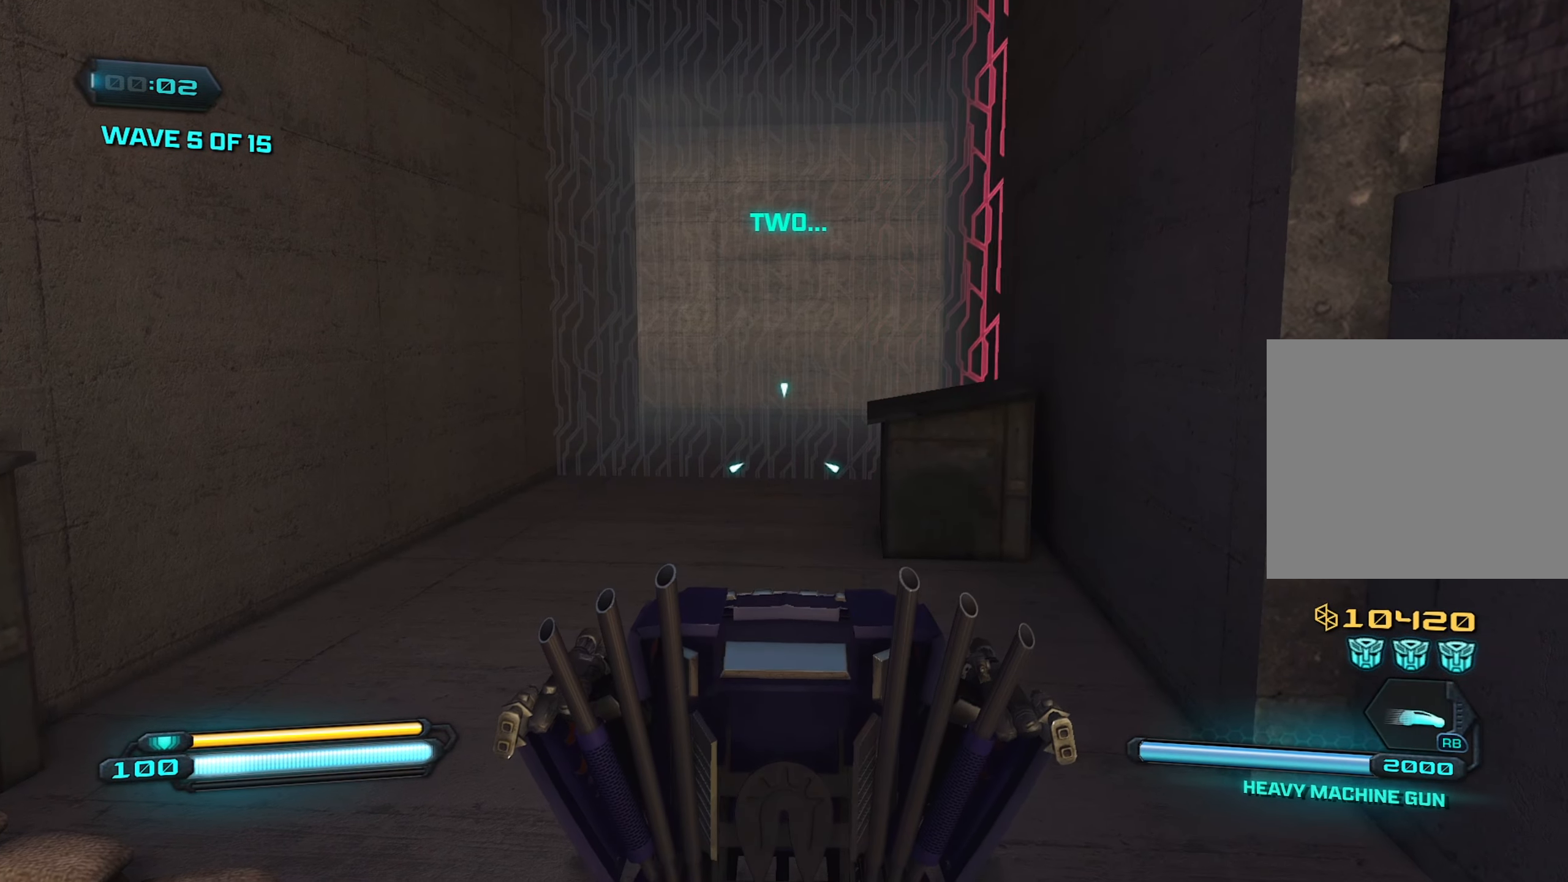
{"buttons": [], "left_stick": "center", "right_stick": "center", "events": [[50, "left_stick", "left"], [450, "left_stick", "center"]]}
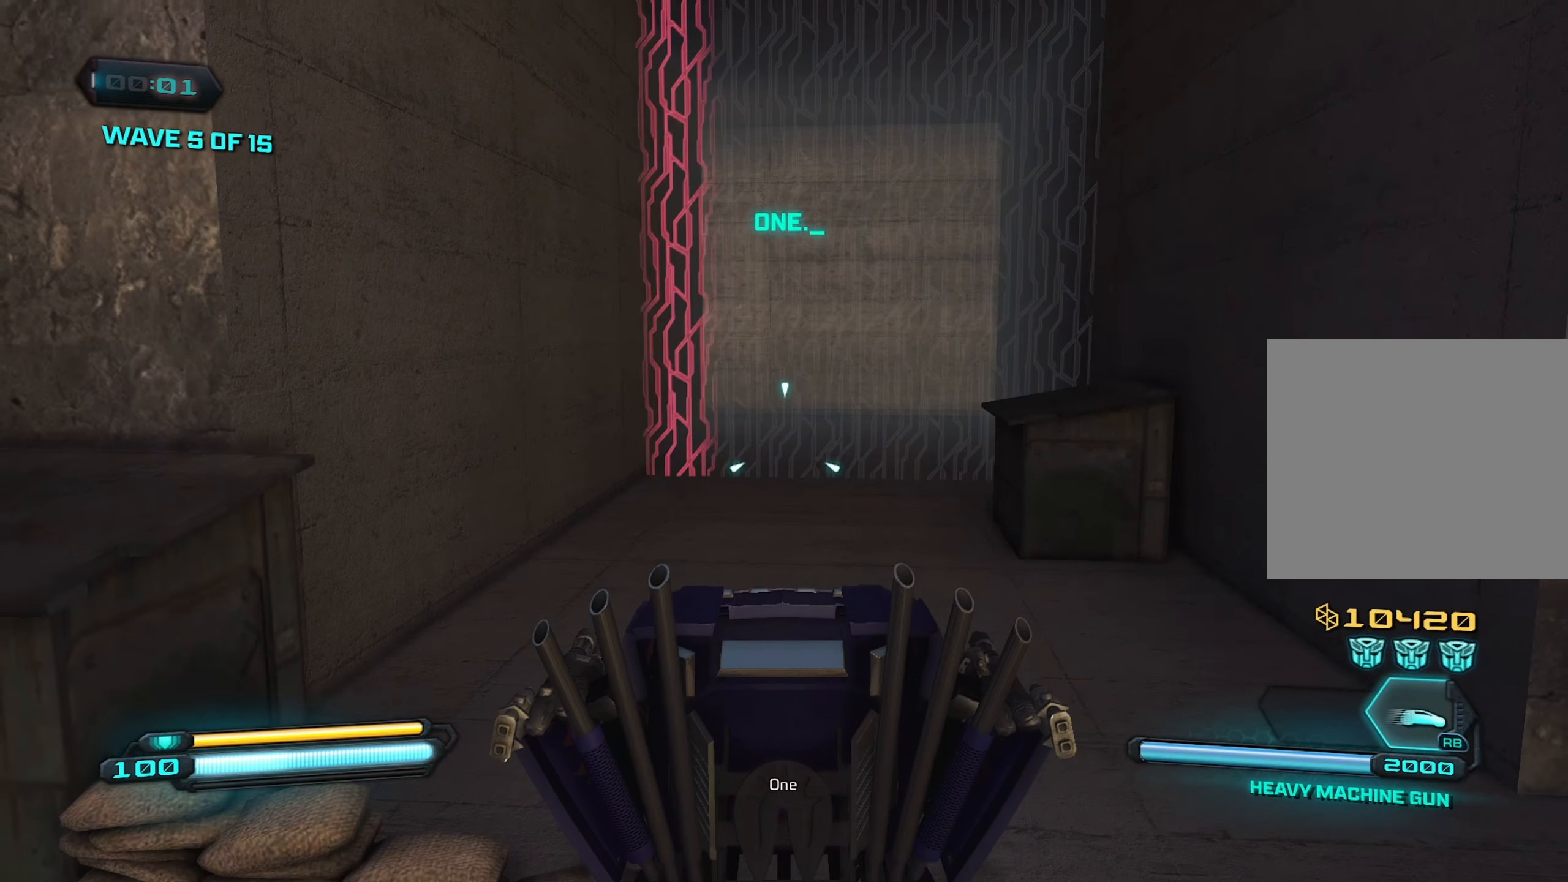
{"buttons": [], "left_stick": "center", "right_stick": "center", "events": []}
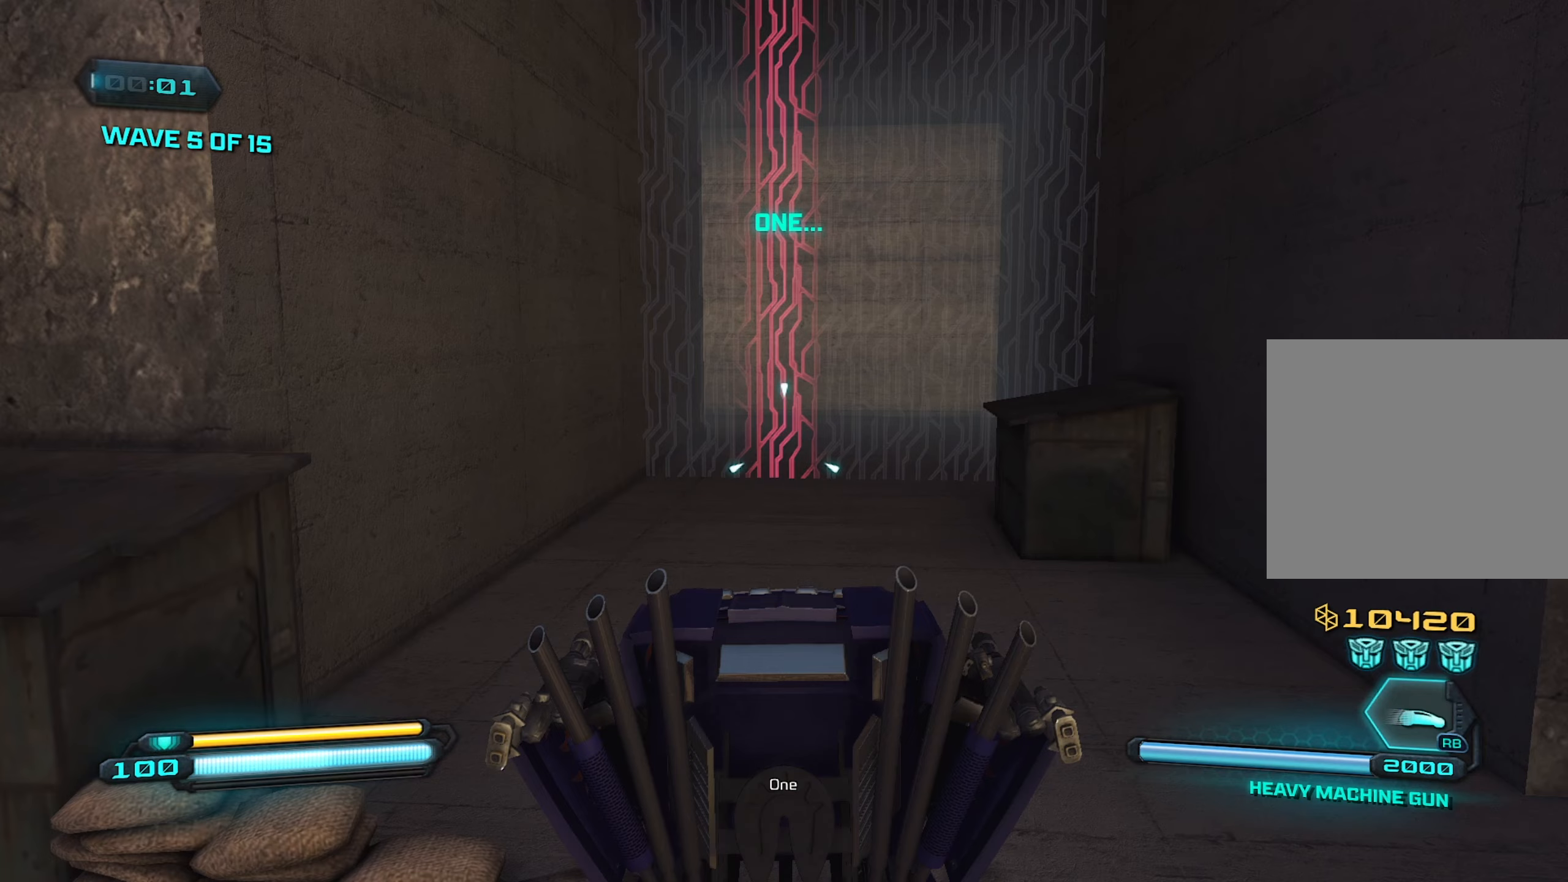
{"buttons": [], "left_stick": "center", "right_stick": "center", "events": []}
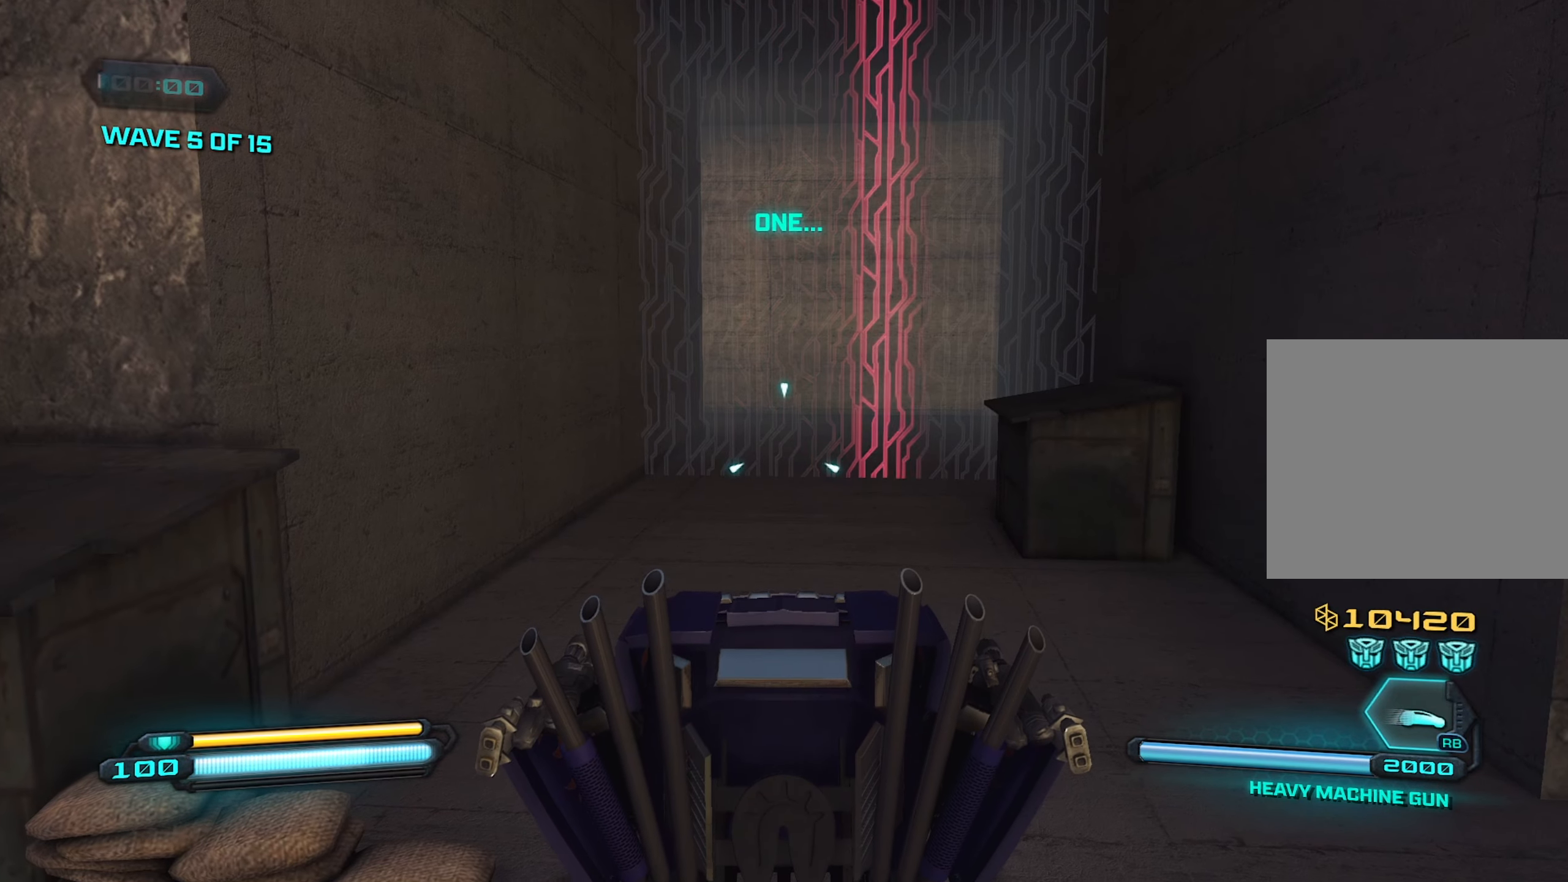
{"buttons": [], "left_stick": "center", "right_stick": "center", "events": []}
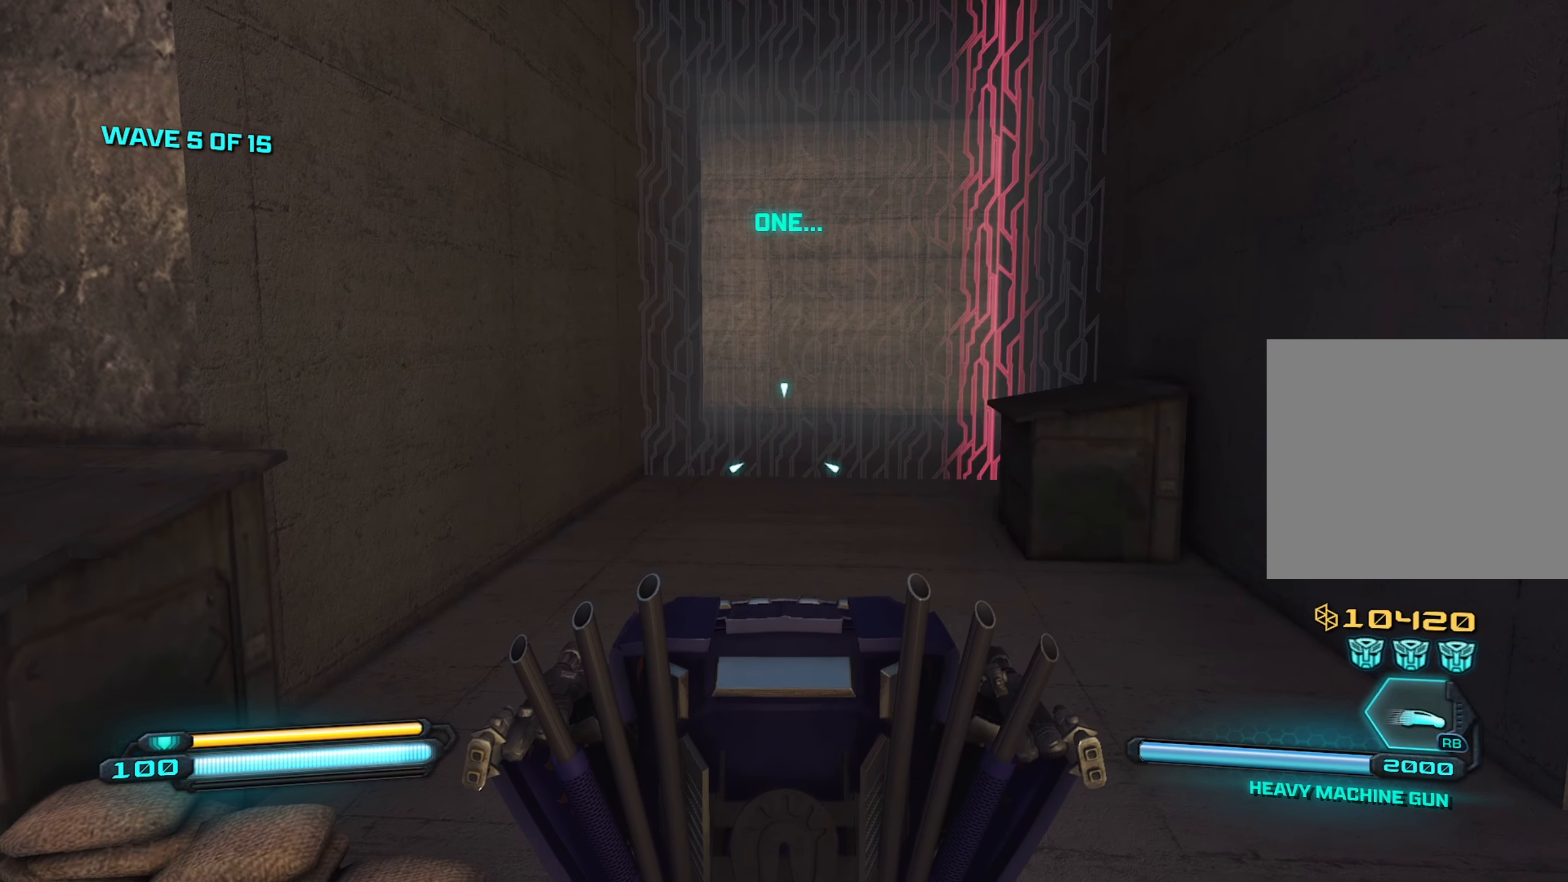
{"buttons": [], "left_stick": "down", "right_stick": "center", "events": [[450, "left_stick", "down"]]}
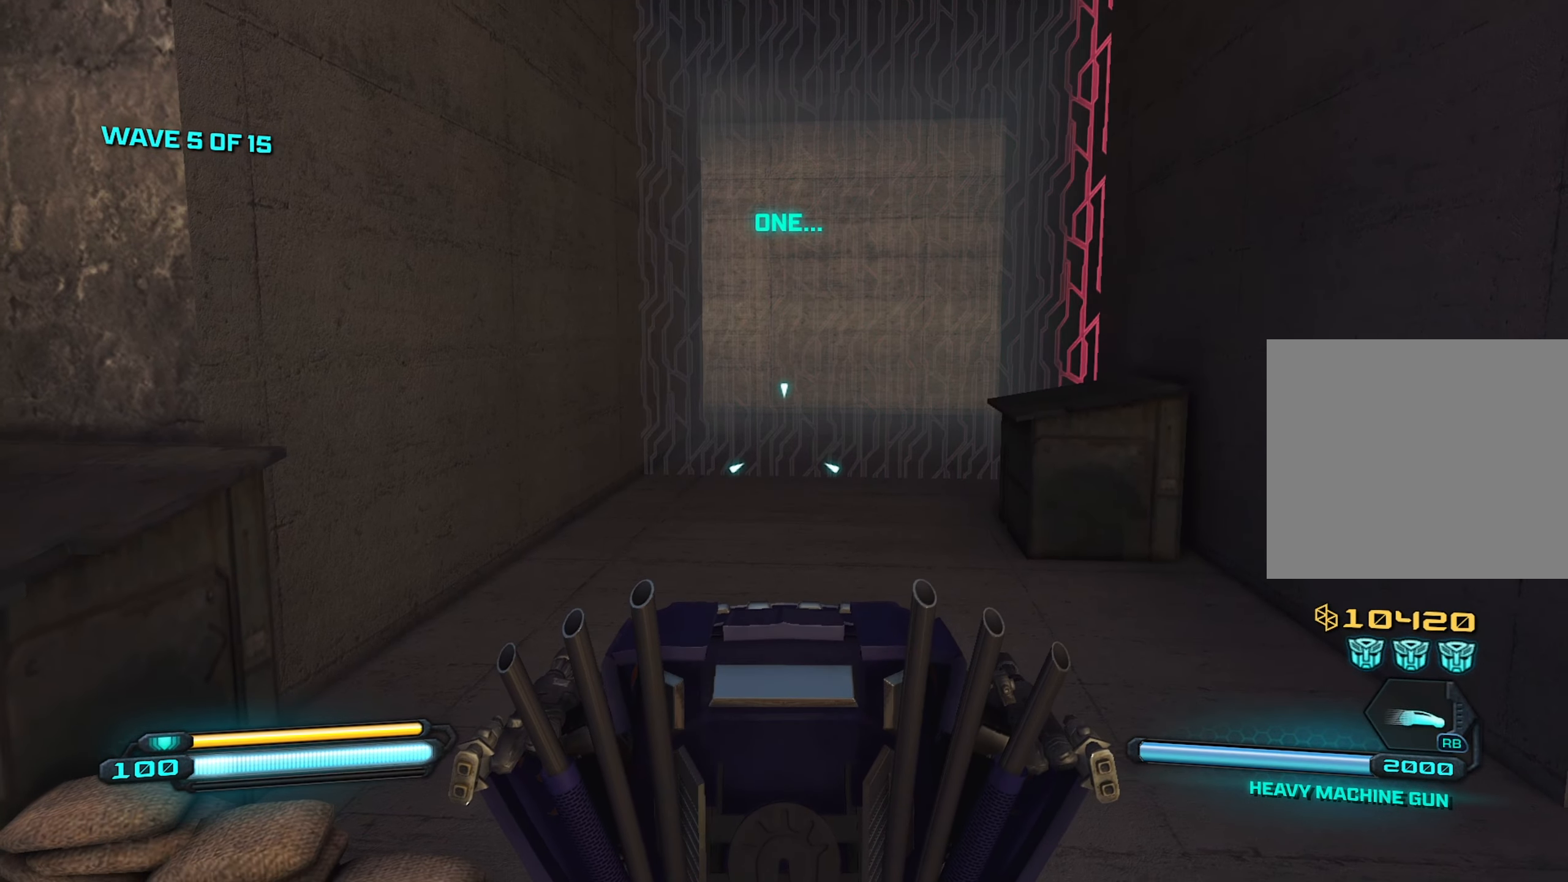
{"buttons": [], "left_stick": "center", "right_stick": "center", "events": [[350, "left_stick", "left"], [400, "left_stick", "center"]]}
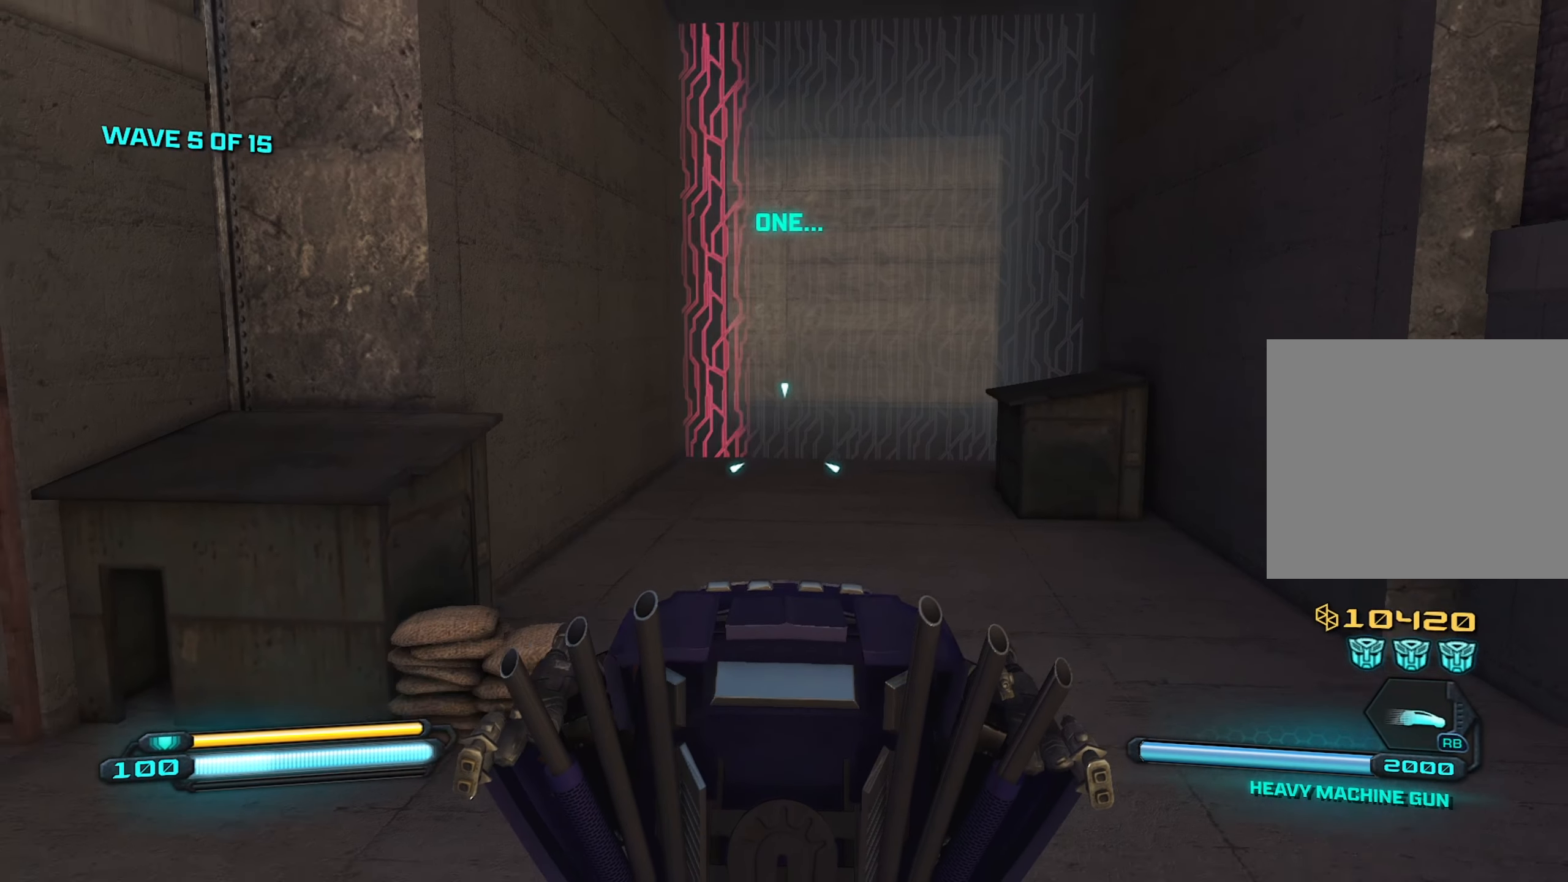
{"buttons": [], "left_stick": "center", "right_stick": "center", "events": [[67, "left_stick", "down"], [333, "left_stick", "center"]]}
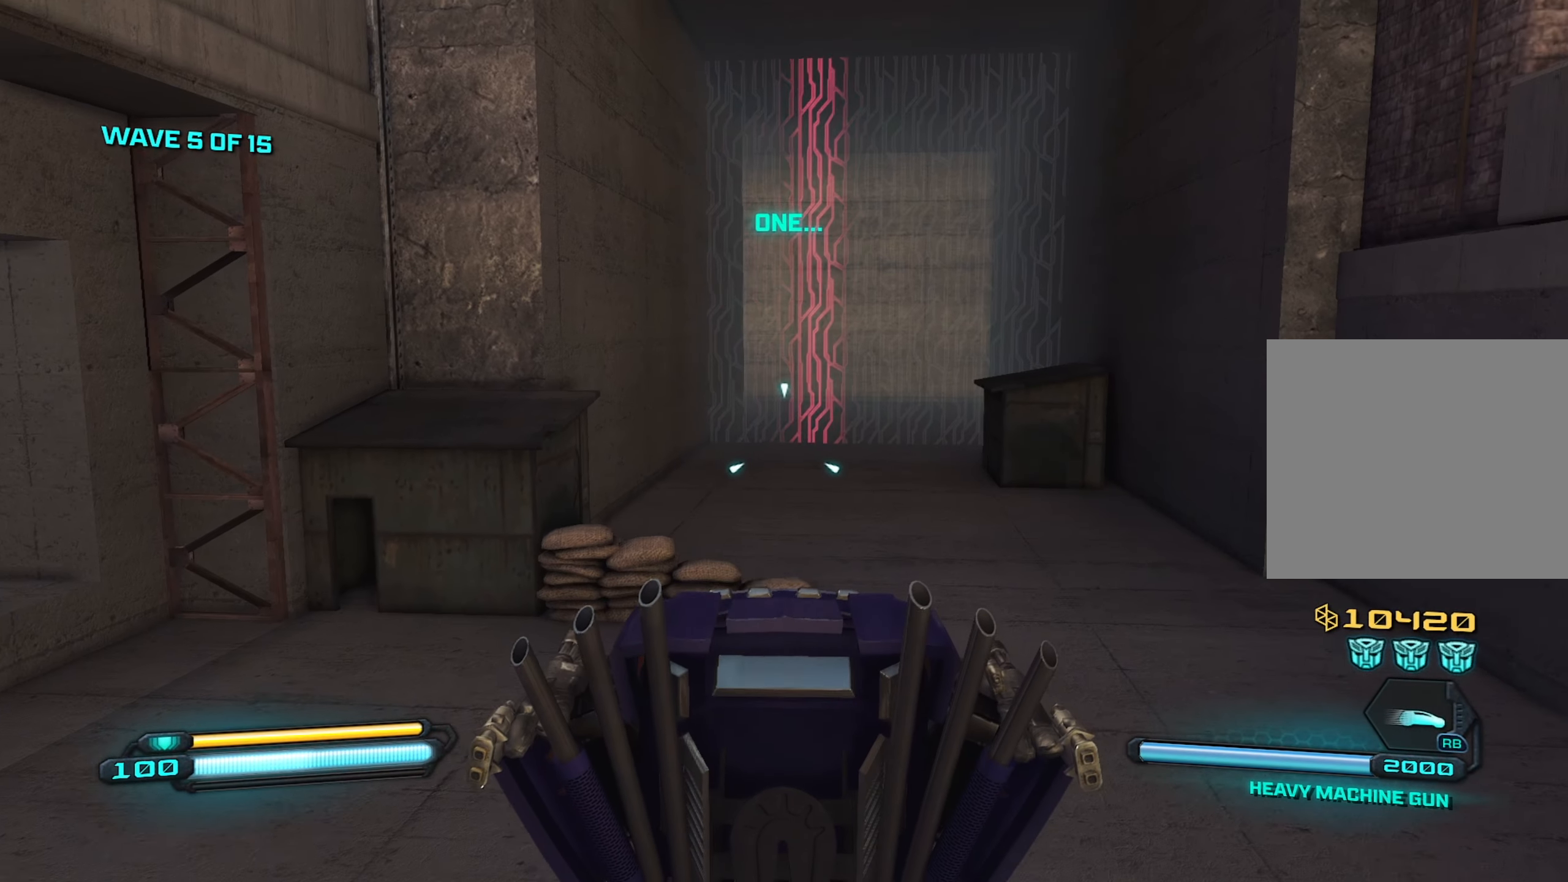
{"buttons": [], "left_stick": "down-right", "right_stick": "center", "events": [[333, "left_stick", "down-right"]]}
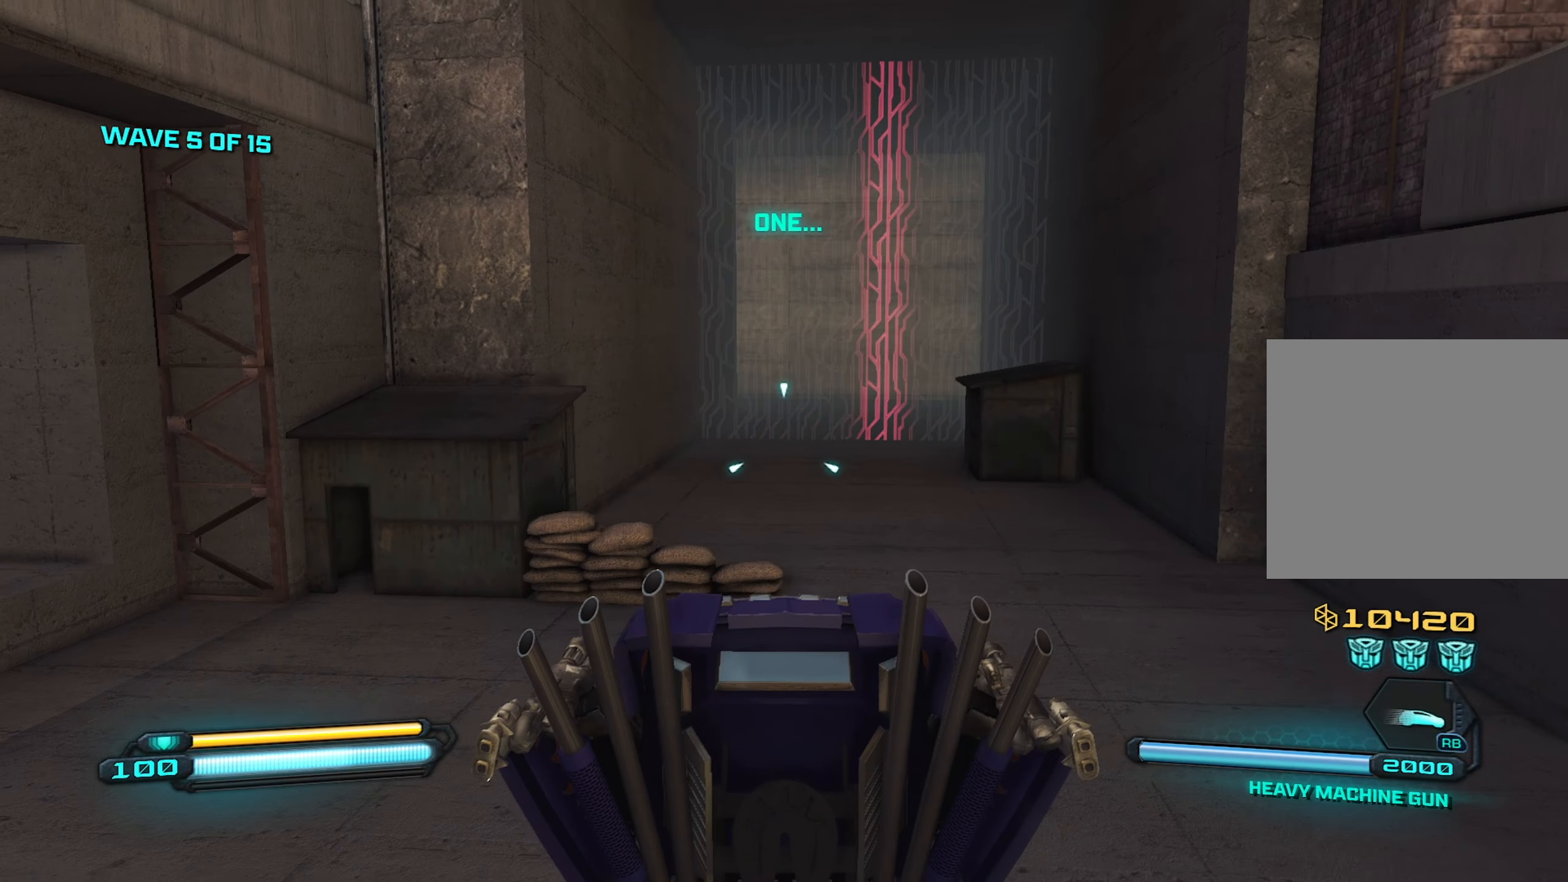
{"buttons": [], "left_stick": "down-left", "right_stick": "center", "events": [[83, "left_stick", "up-right"], [267, "left_stick", "left"], [317, "left_stick", "down-left"]]}
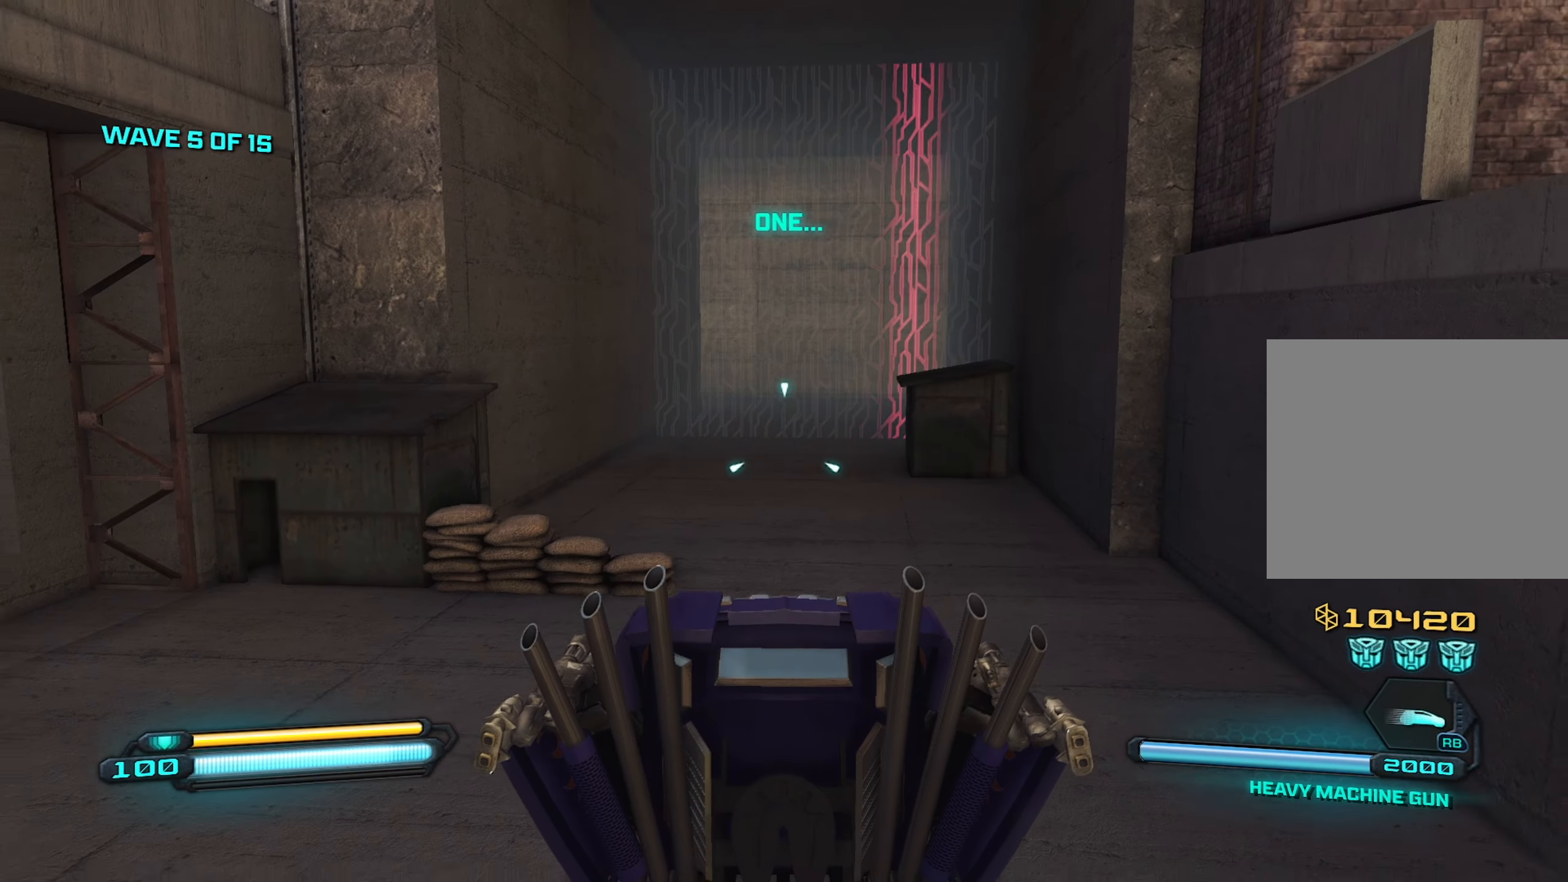
{"buttons": [], "left_stick": "up-right", "right_stick": "left", "events": [[67, "left_stick", "down"], [333, "left_stick", "right"], [383, "left_stick", "up-right"], [467, "right_stick", "left"]]}
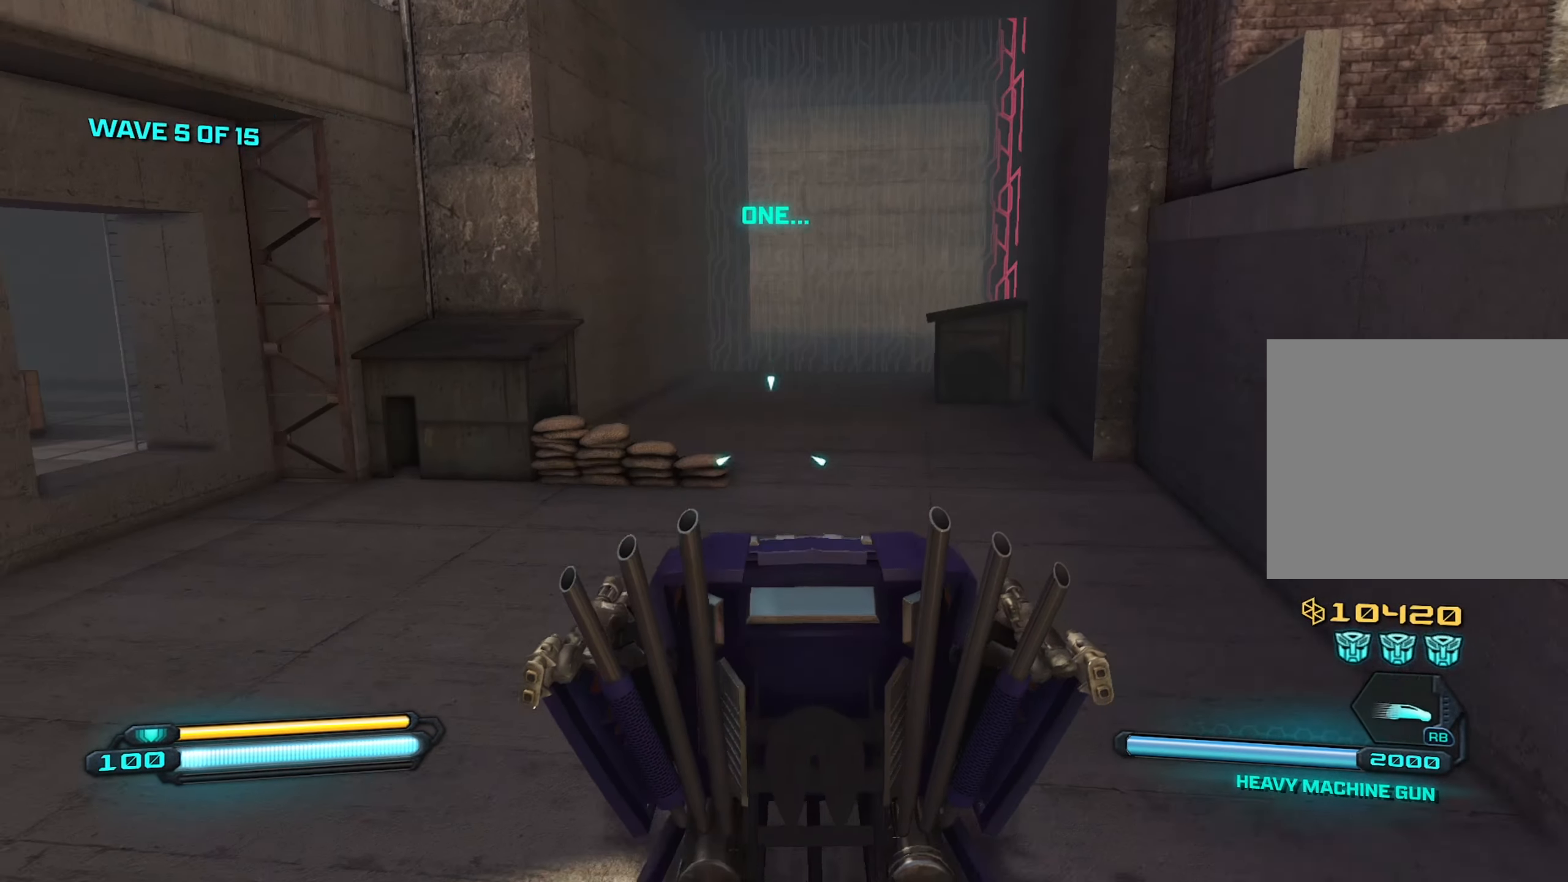
{"buttons": [], "left_stick": "up-right", "right_stick": "up-left", "events": [[234, "right_stick", "up-left"], [384, "right_stick", "center"], [484, "right_stick", "up-left"]]}
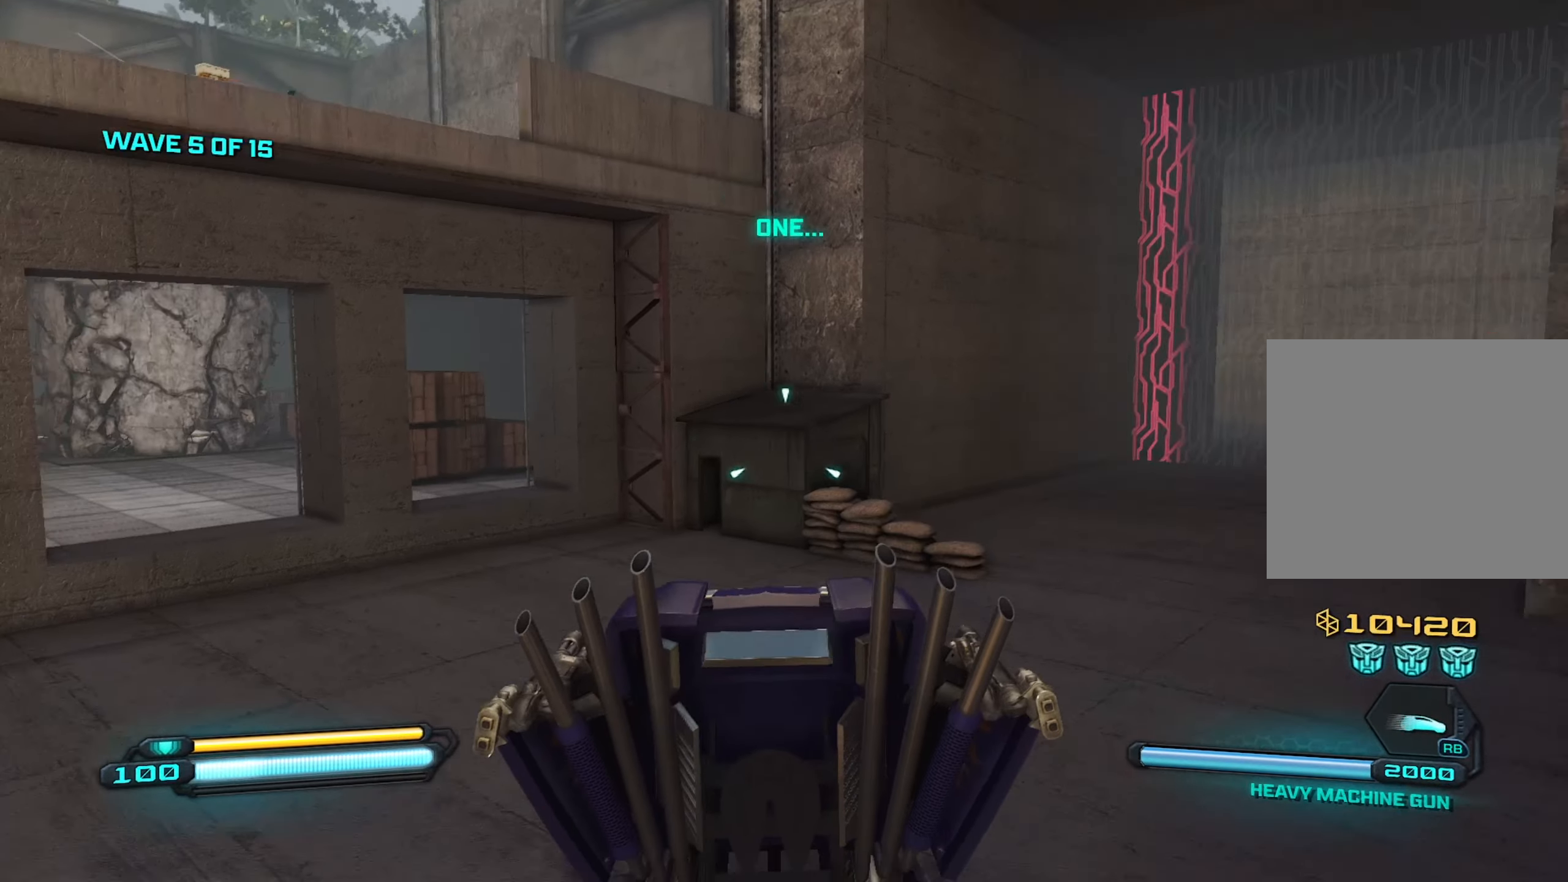
{"buttons": [], "left_stick": "up", "right_stick": "left", "events": [[184, "left_stick", "down-right"], [234, "right_stick", "left"], [367, "left_stick", "center"], [467, "left_stick", "up"]]}
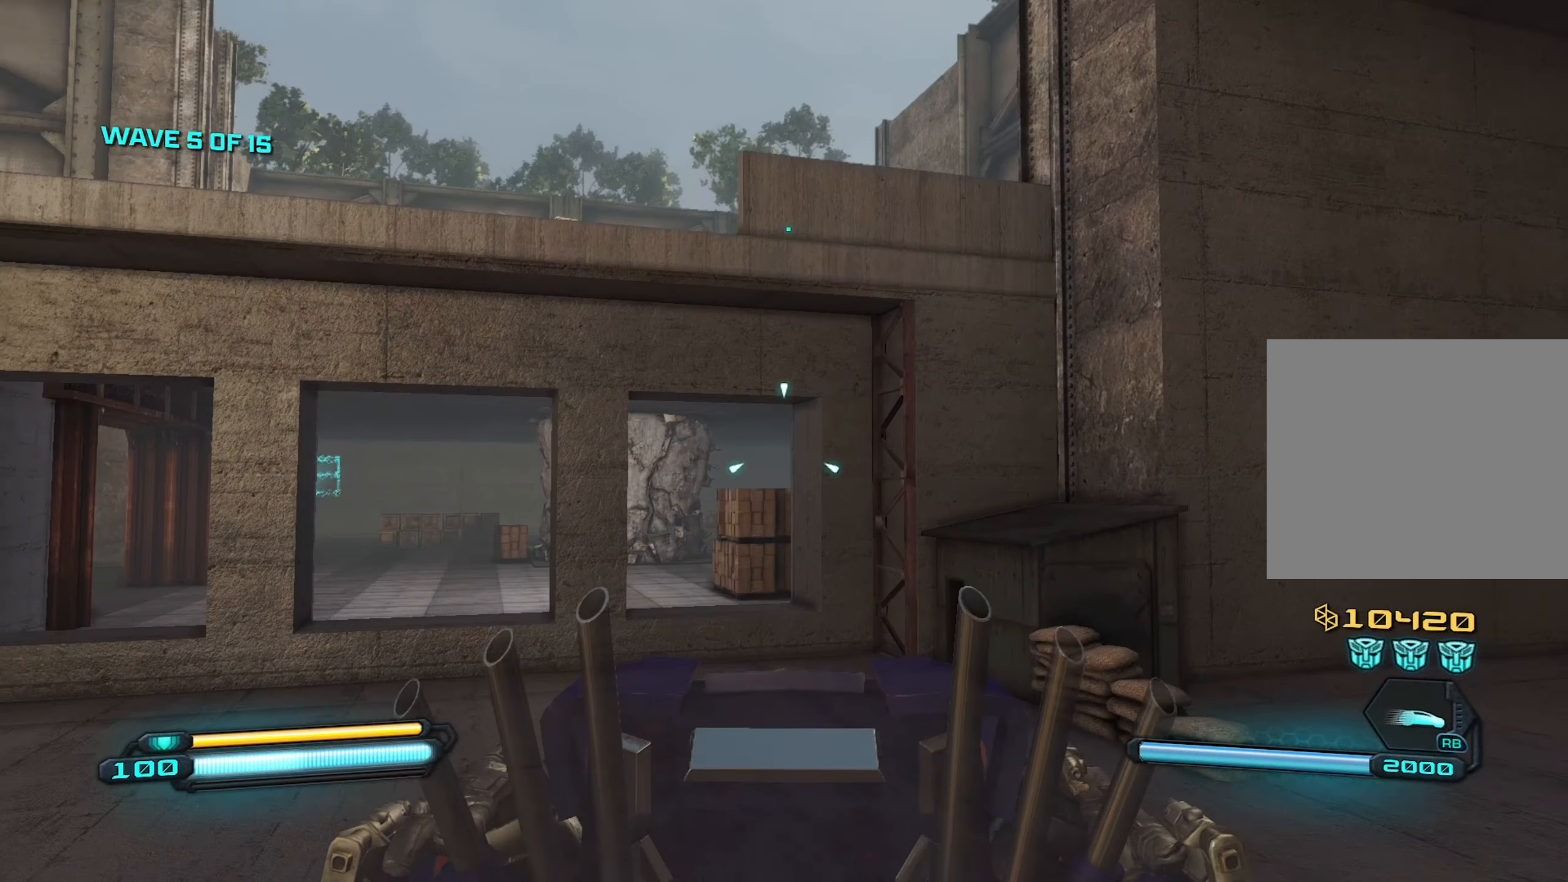
{"buttons": [], "left_stick": "right", "right_stick": "down-right", "events": [[300, "left_stick", "right"], [317, "right_stick", "center"], [467, "right_stick", "down-right"]]}
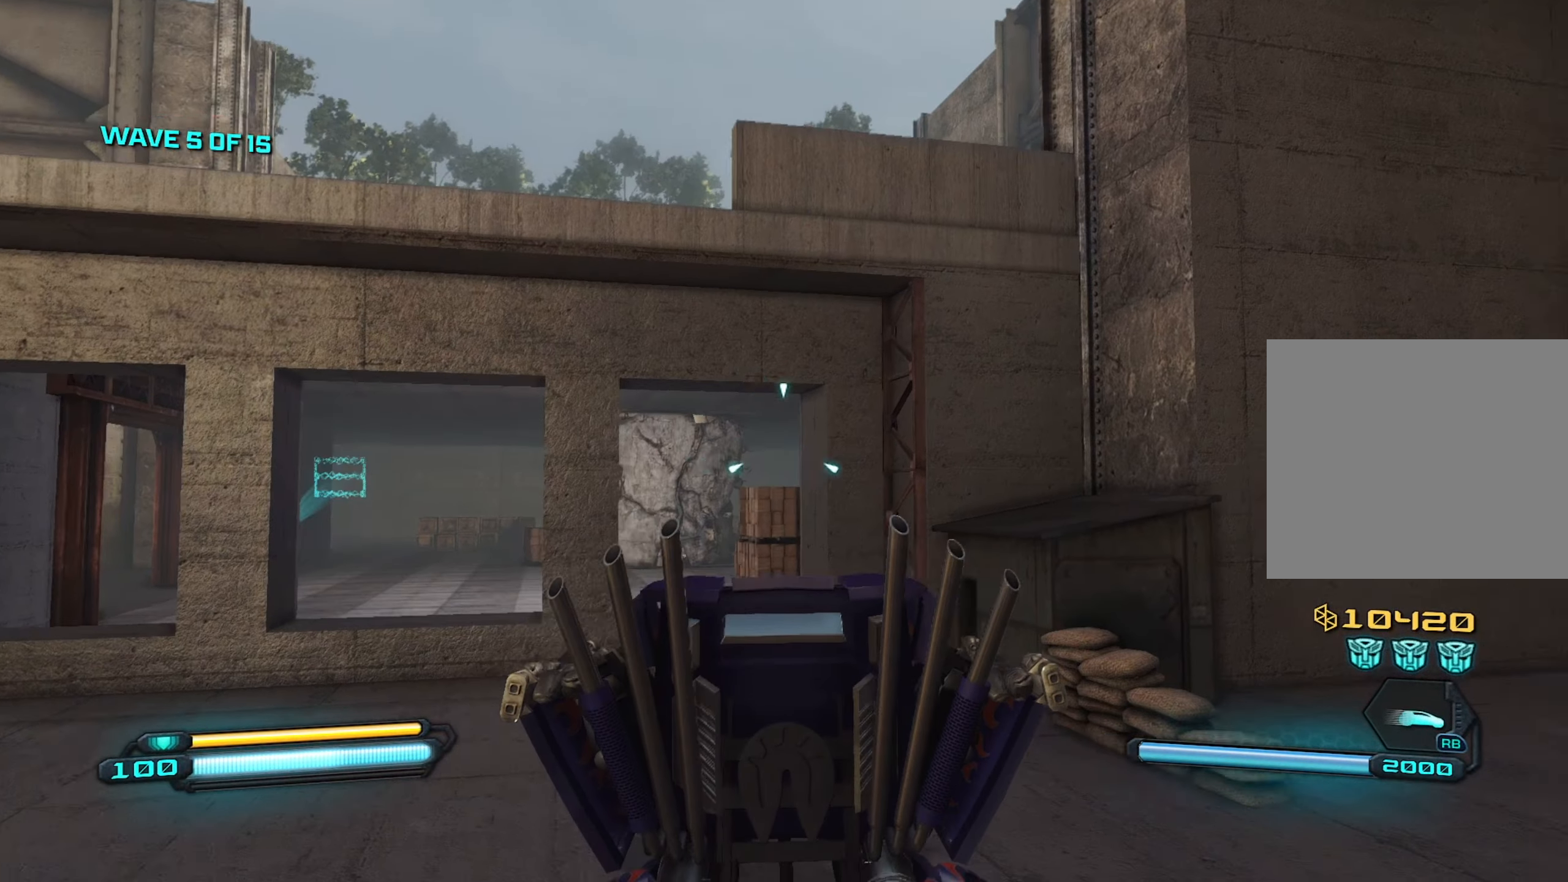
{"buttons": [], "left_stick": "center", "right_stick": "center", "events": [[67, "left_stick", "down-right"], [134, "right_stick", "right"], [400, "left_stick", "center"], [417, "right_stick", "center"]]}
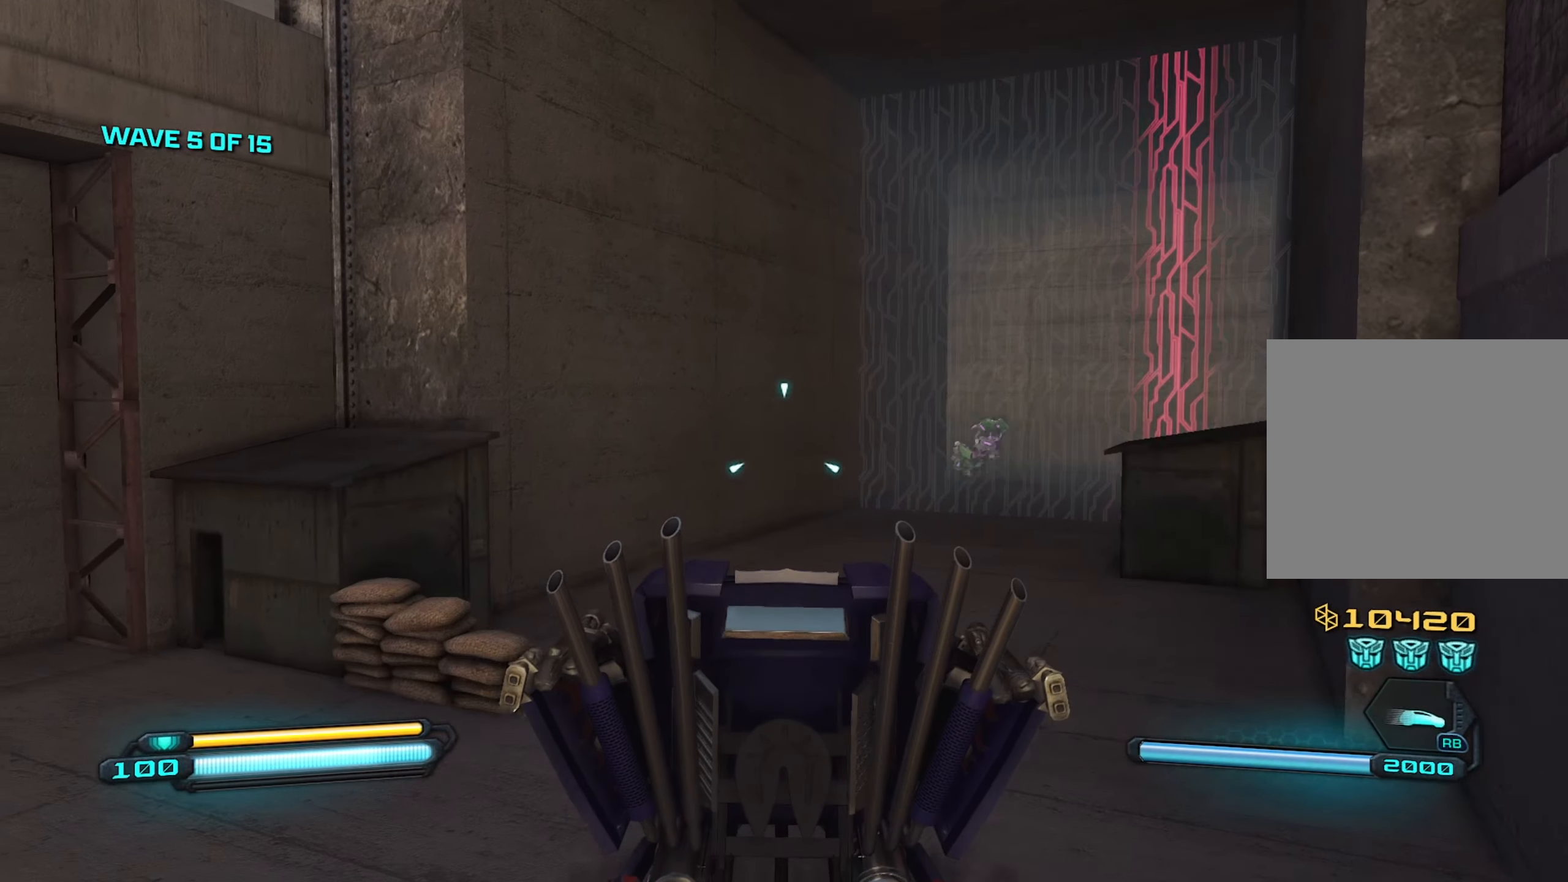
{"buttons": ["R2"], "left_stick": "center", "right_stick": "center", "events": [[150, "right_stick", "down-right"], [284, "left_stick", "up"], [300, "right_stick", "up-right"], [334, "left_stick", "up-left"], [400, "R2", "down"], [417, "right_stick", "center"], [484, "left_stick", "center"]]}
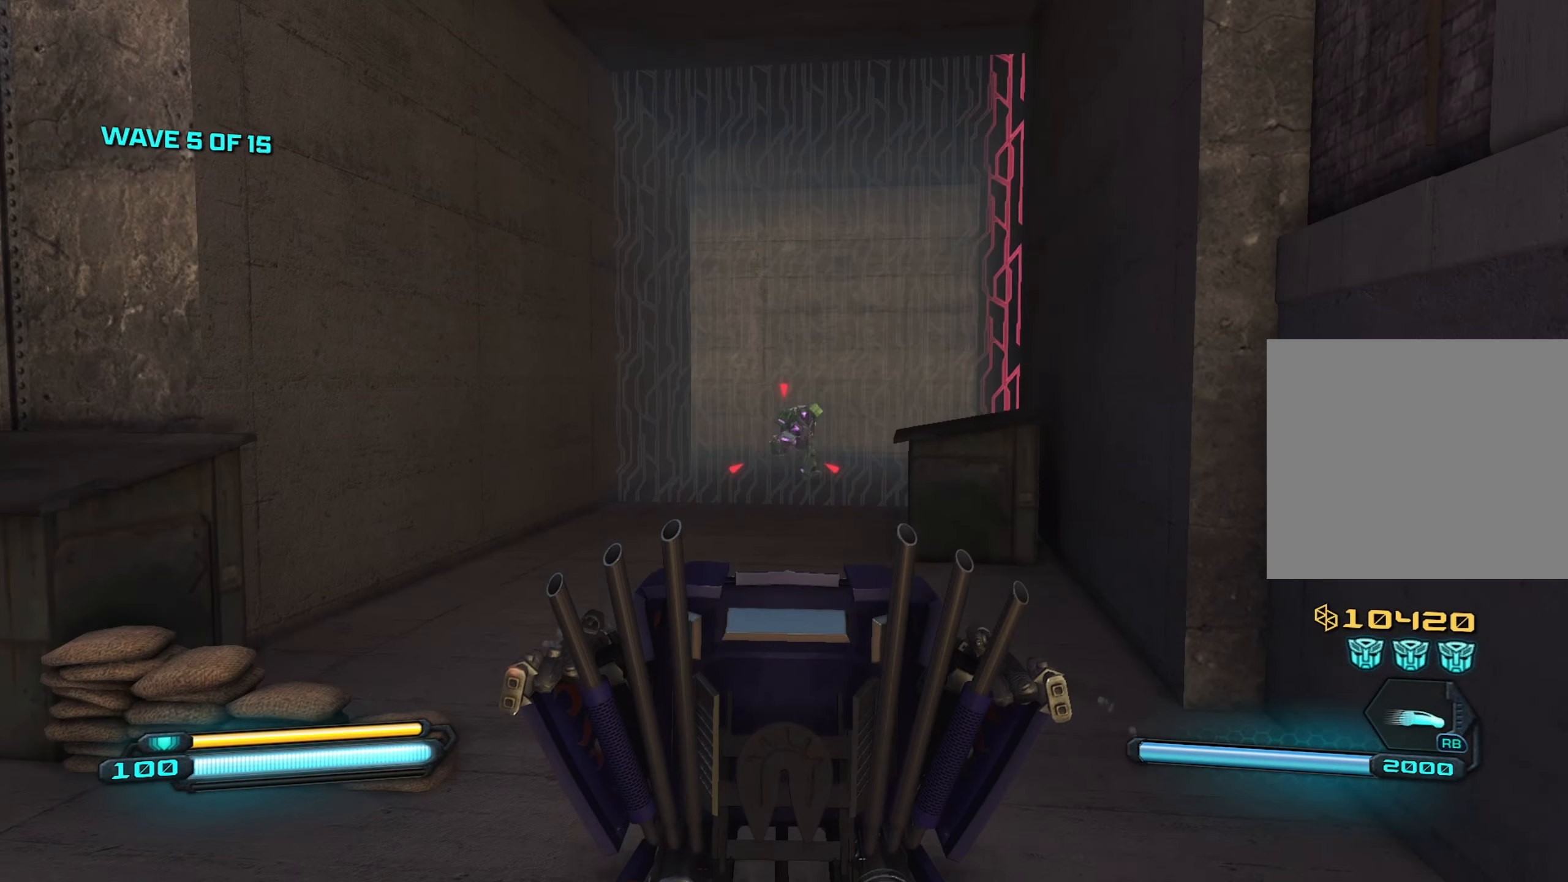
{"buttons": ["R2"], "left_stick": "up-left", "right_stick": "right", "events": [[250, "left_stick", "up"], [284, "right_stick", "right"], [384, "left_stick", "up-left"]]}
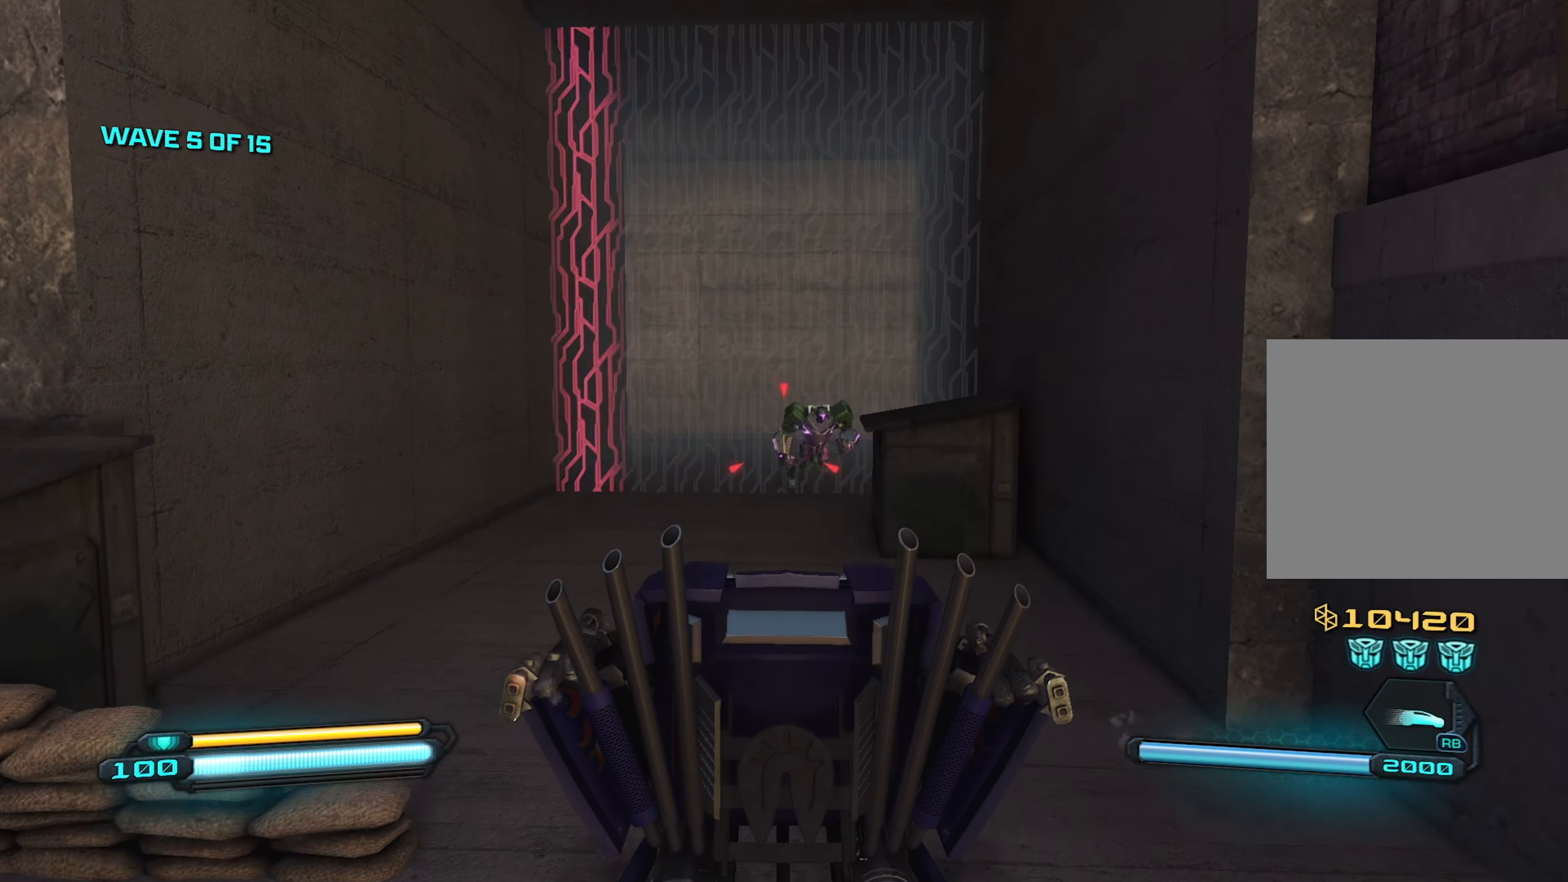
{"buttons": ["R2"], "left_stick": "center", "right_stick": "center", "events": [[34, "left_stick", "center"], [400, "left_stick", "down-right"], [417, "right_stick", "center"], [500, "left_stick", "center"]]}
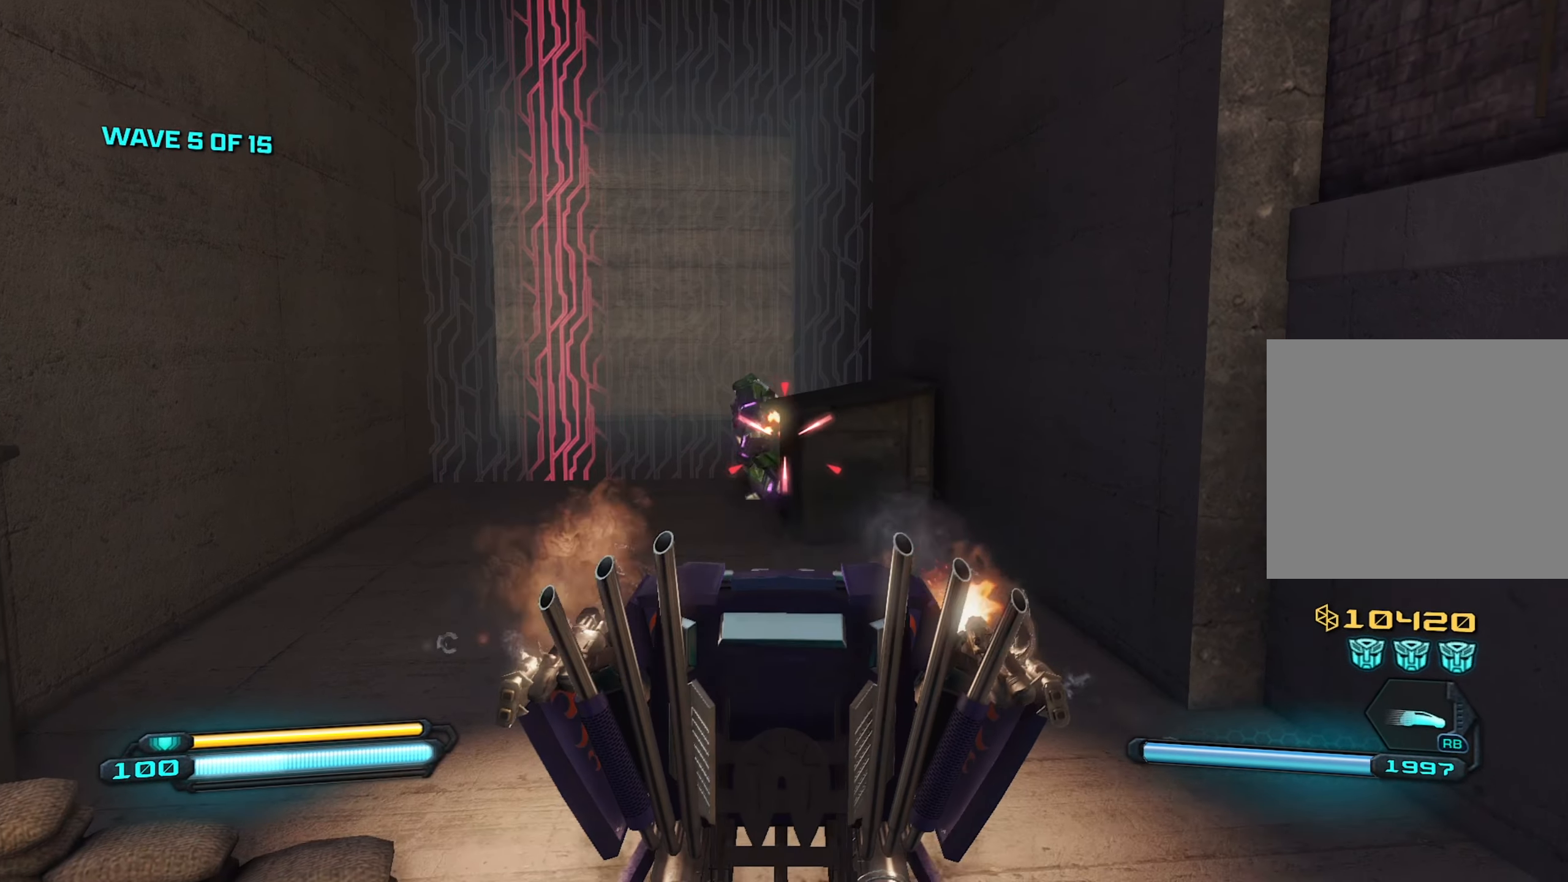
{"buttons": ["R2"], "left_stick": "up", "right_stick": "center", "events": [[34, "right_stick", "up-left"], [67, "left_stick", "left"], [234, "left_stick", "down"], [317, "left_stick", "right"], [317, "right_stick", "center"], [450, "left_stick", "up"]]}